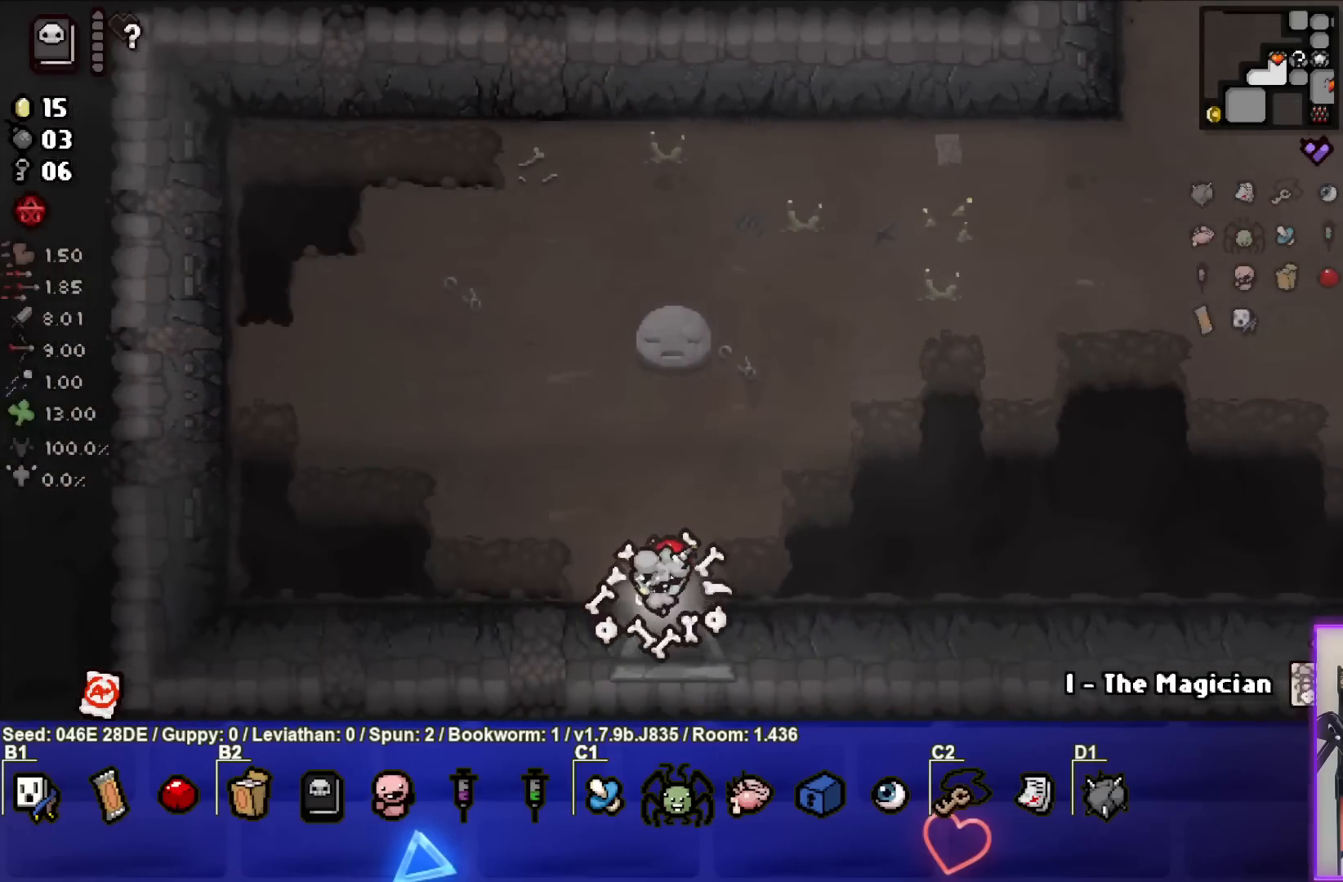
Gameplay with a controller (PlayStation layout); each line is a JSON object with the inputs held at the frame after it. "events" lists button and stick changes between this image and that frame as [ms after this image, input, new state], when the widget could be followed in between. Not read: L3 R3 right_stick.
{"buttons": [], "left_stick": "down-left", "events": [[67, "left_stick", "center"], [383, "left_stick", "down-left"]]}
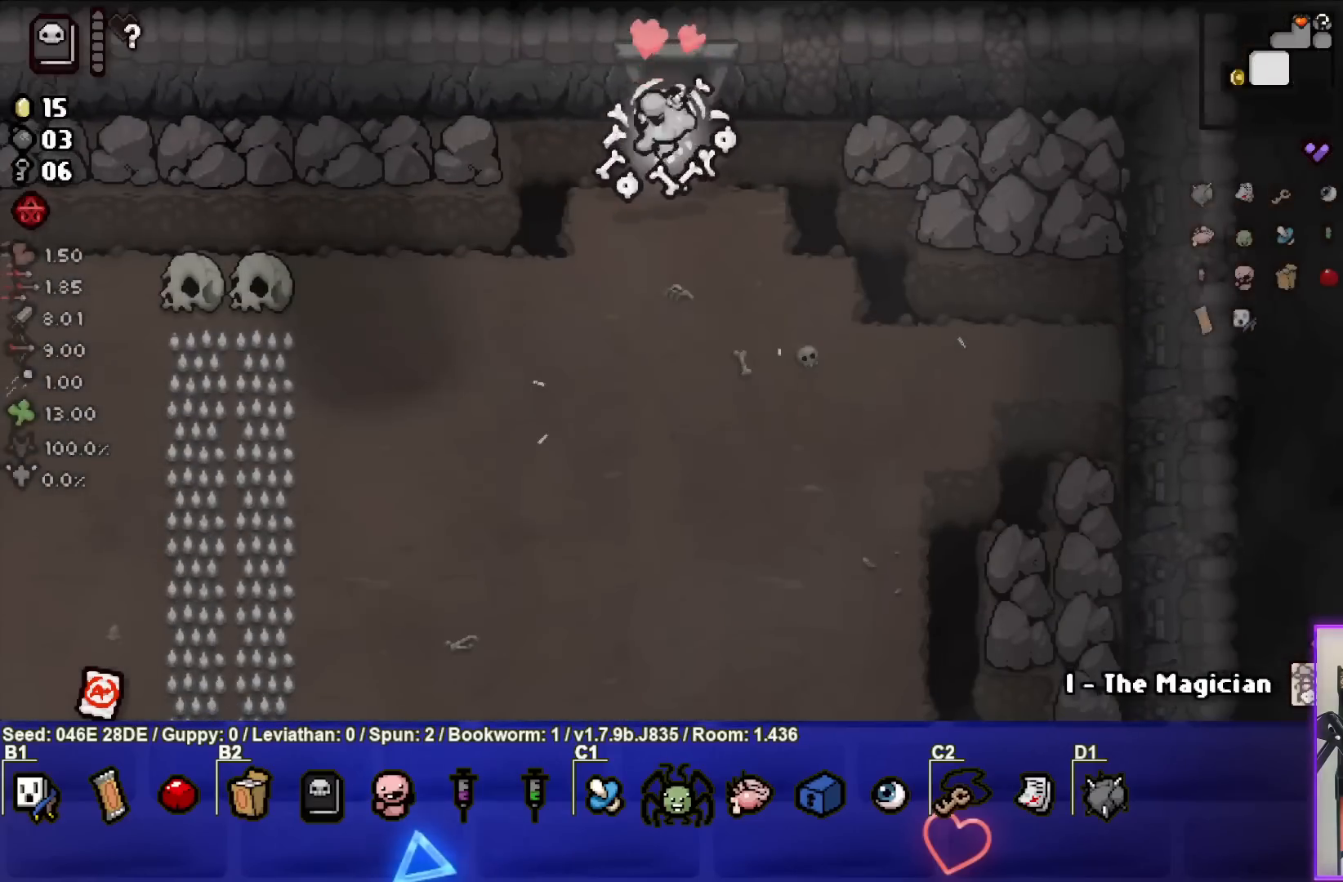
{"buttons": [], "left_stick": "down-left", "events": []}
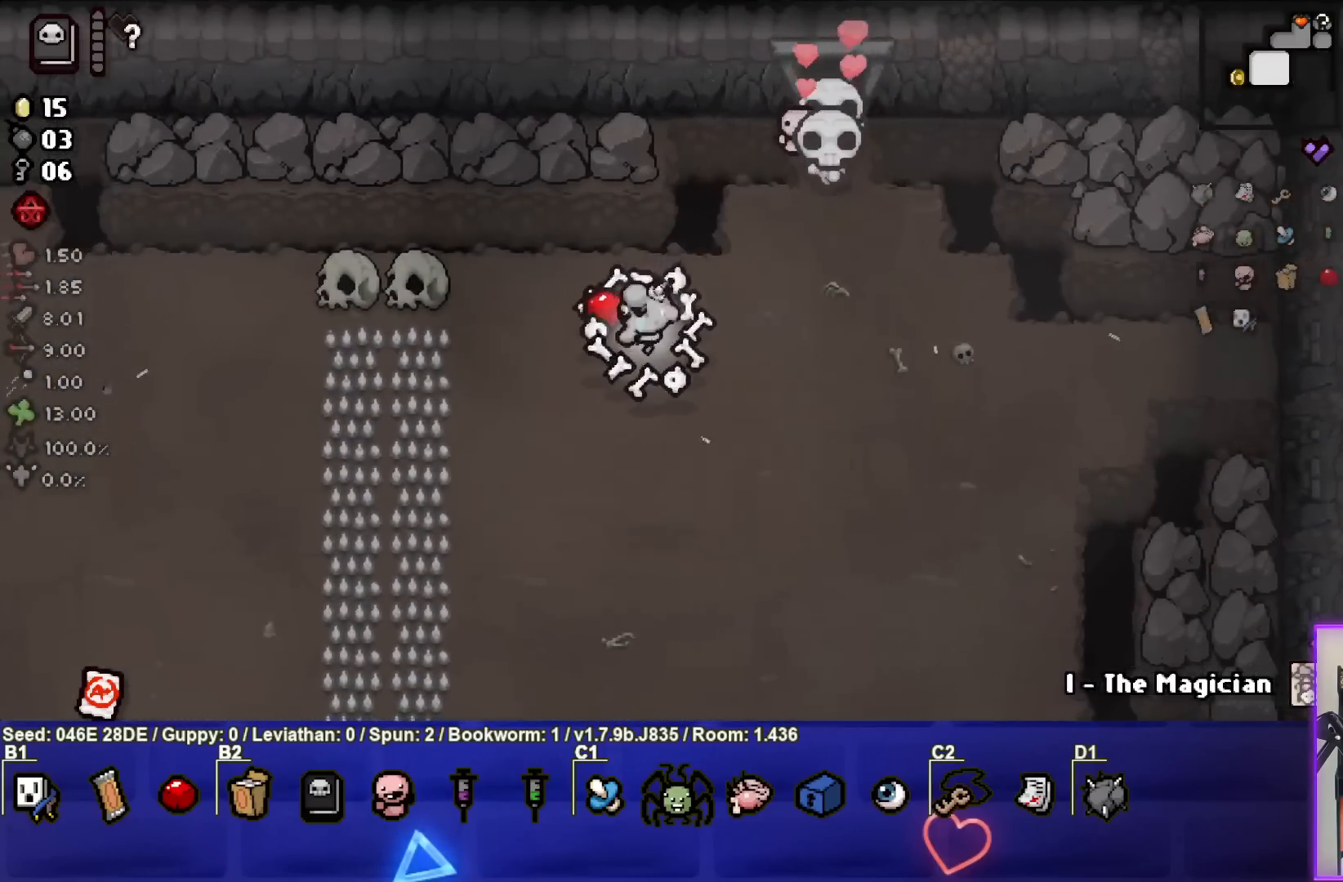
{"buttons": [], "left_stick": "down-left", "events": []}
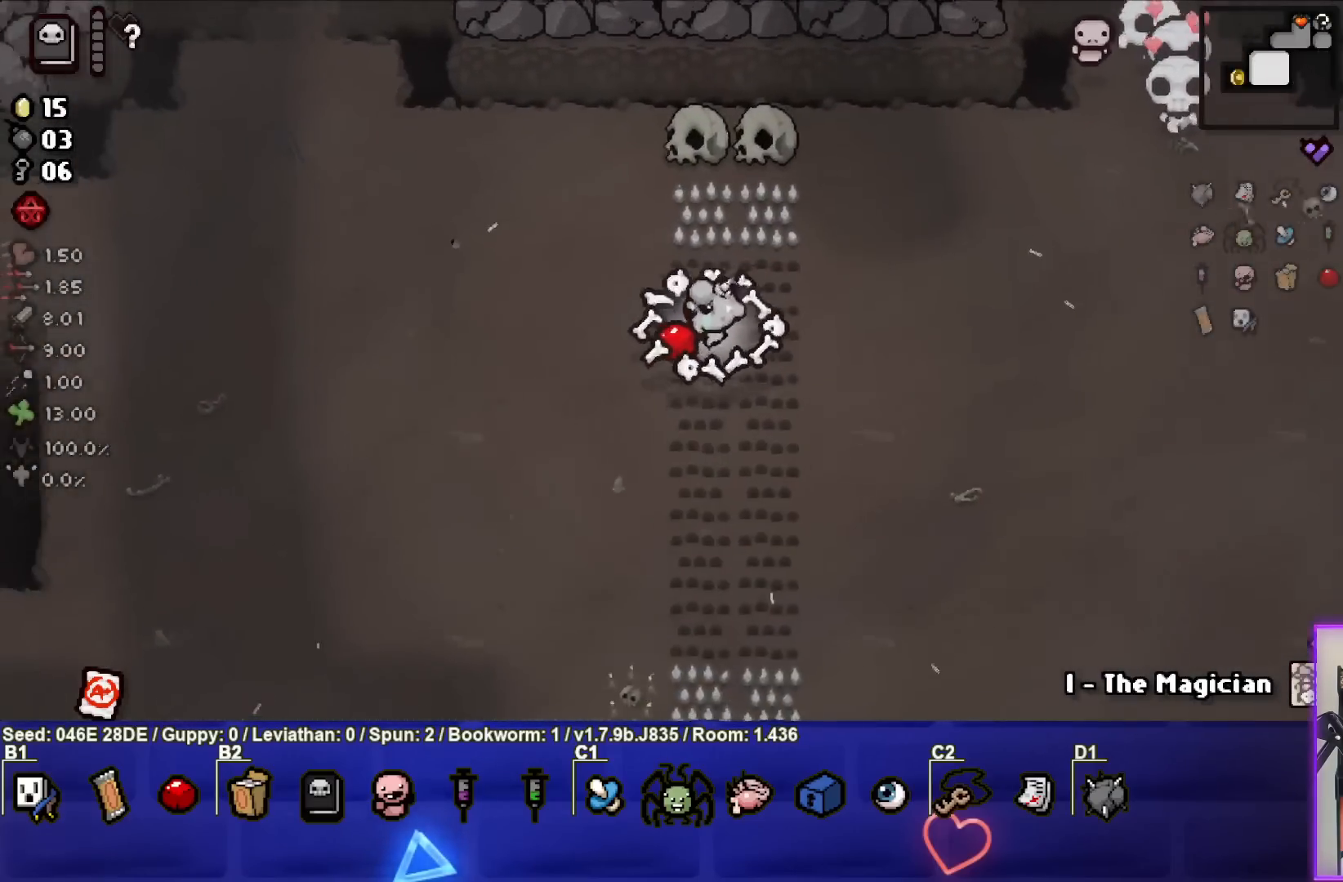
{"buttons": [], "left_stick": "down-left", "events": []}
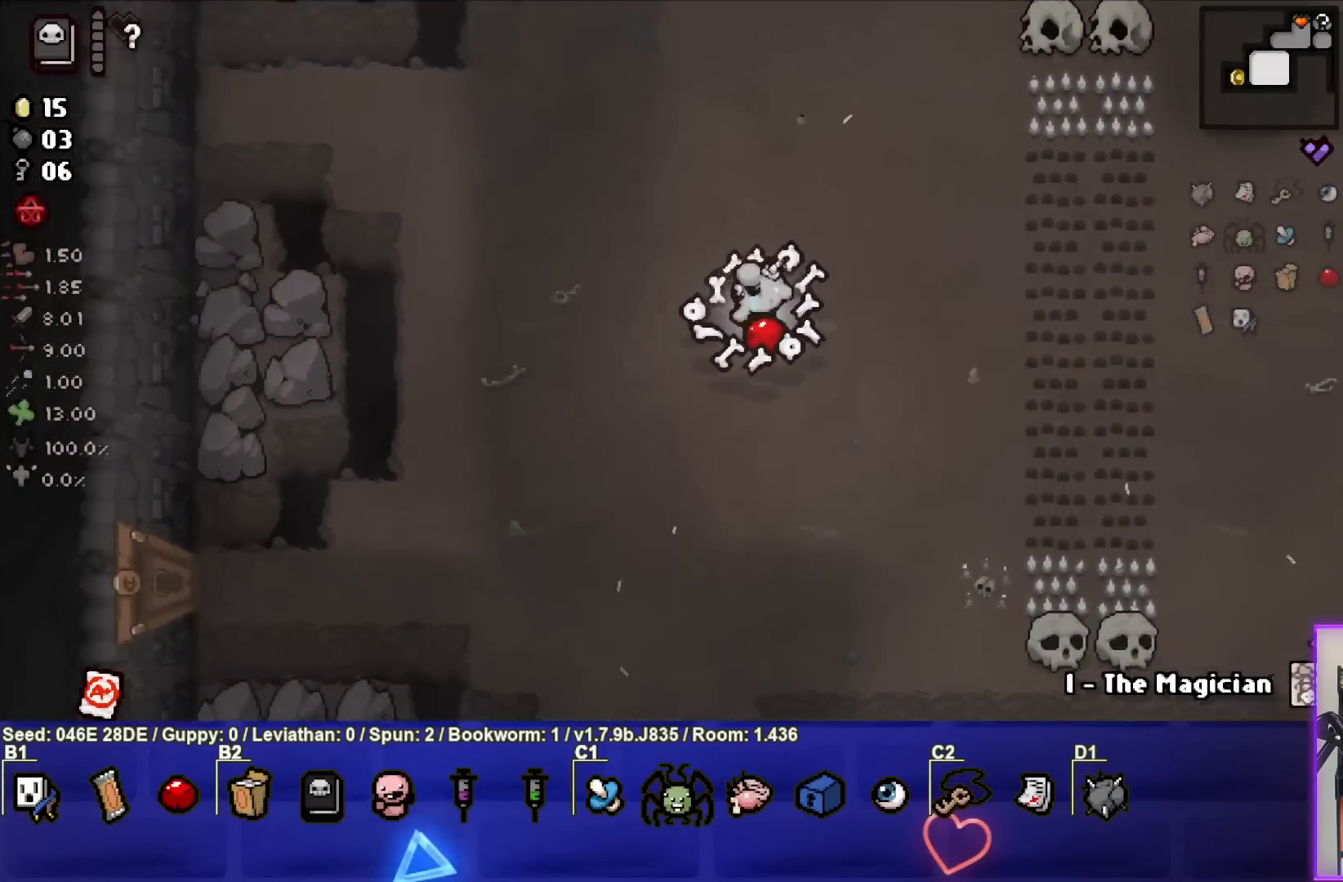
{"buttons": [], "left_stick": "down-left", "events": []}
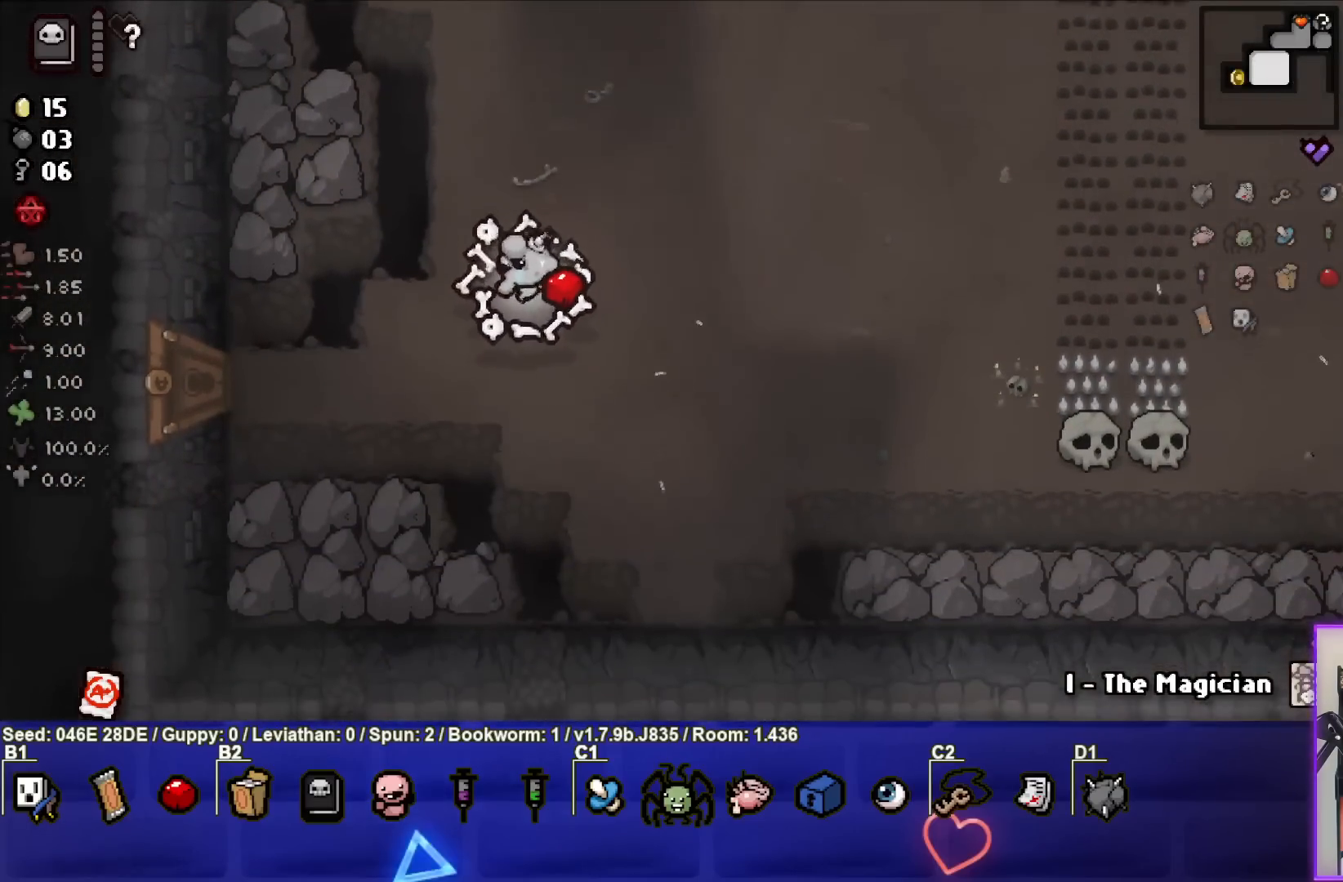
{"buttons": [], "left_stick": "left", "events": [[267, "left_stick", "left"]]}
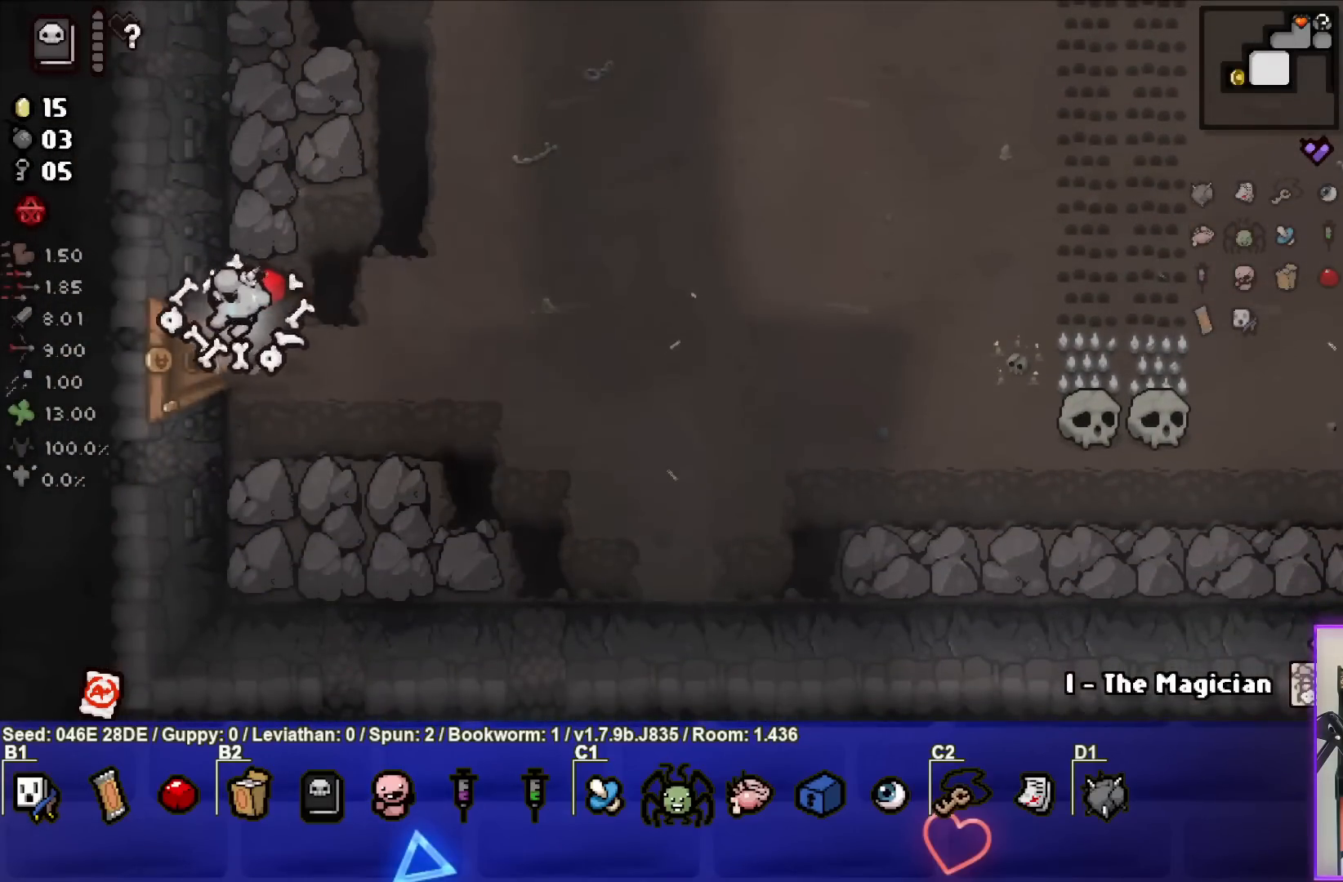
{"buttons": [], "left_stick": "center", "events": [[250, "left_stick", "center"]]}
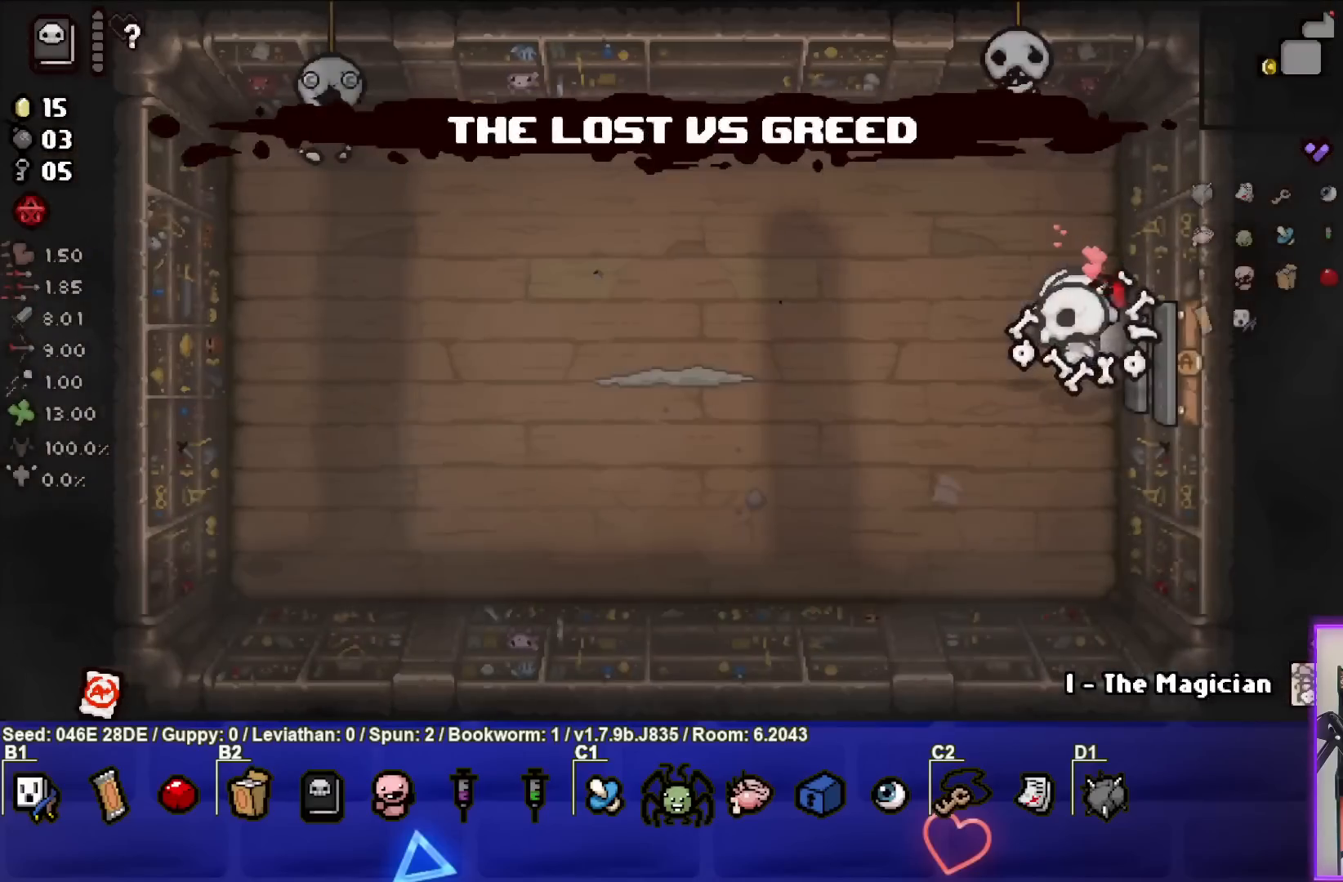
{"buttons": ["SQUARE"], "left_stick": "left", "events": [[300, "SQUARE", "down"], [333, "left_stick", "left"]]}
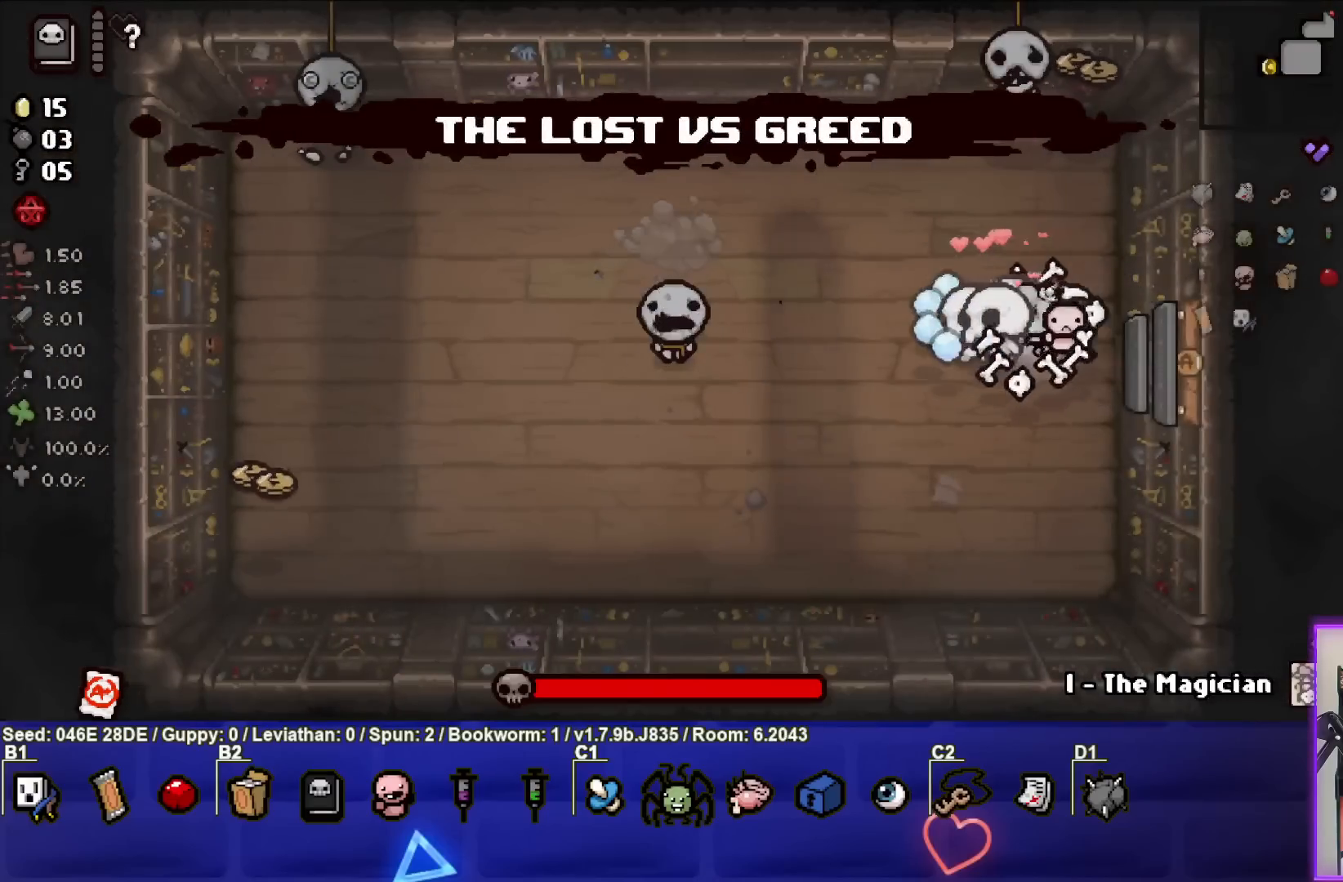
{"buttons": ["SQUARE"], "left_stick": "right", "events": [[350, "left_stick", "right"]]}
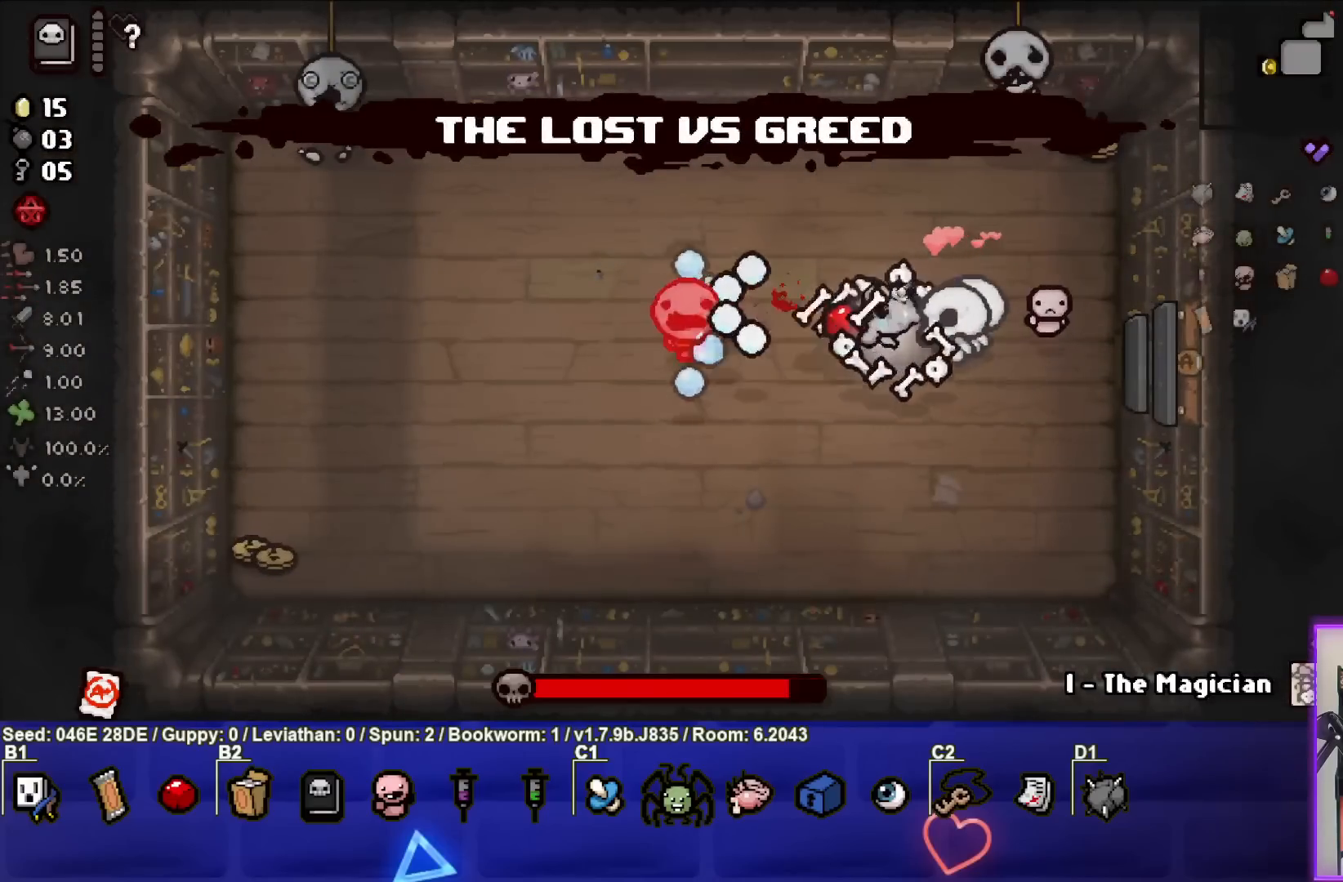
{"buttons": ["SQUARE"], "left_stick": "right", "events": [[67, "left_stick", "center"], [117, "left_stick", "right"], [317, "left_stick", "center"], [417, "left_stick", "right"]]}
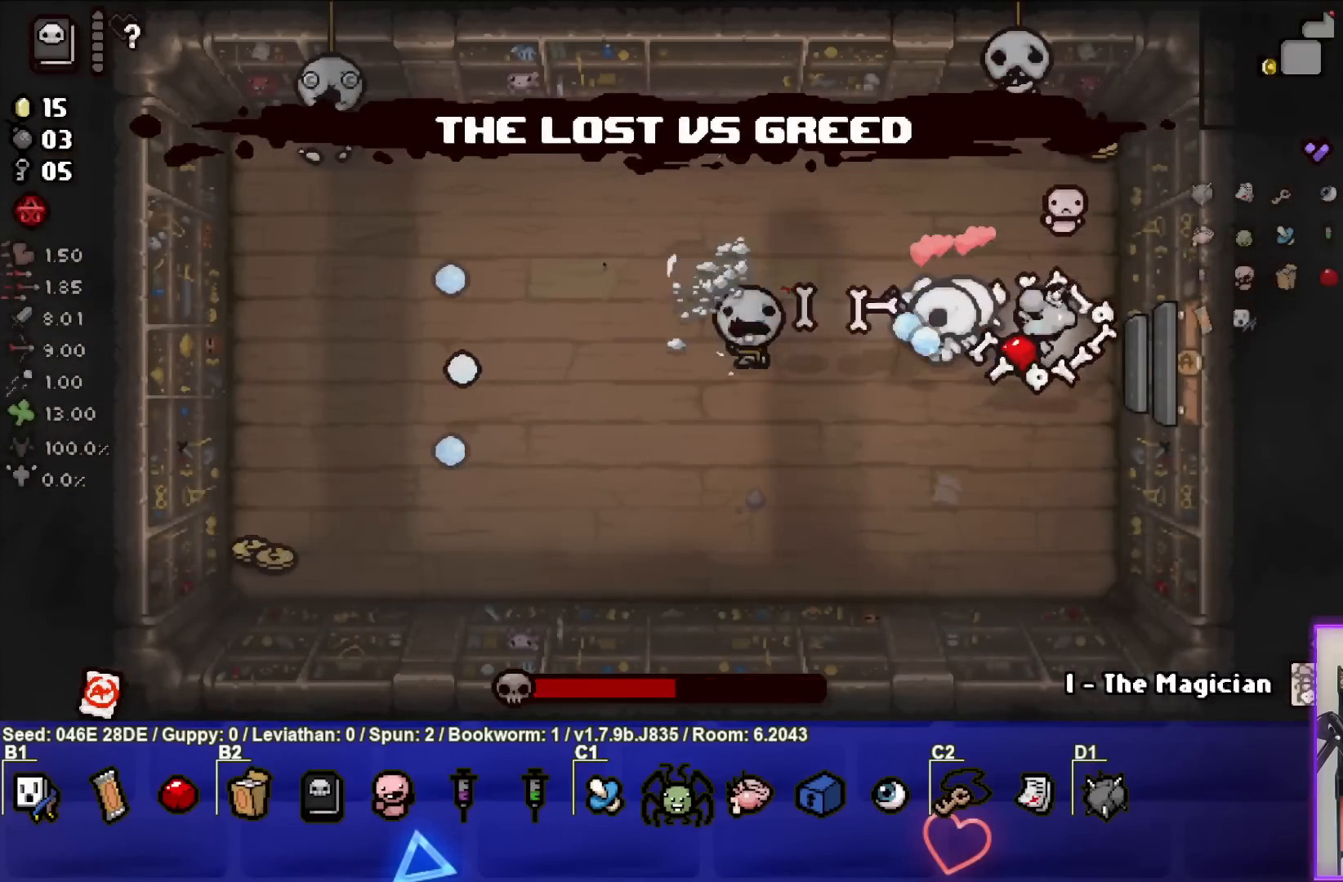
{"buttons": ["SQUARE"], "left_stick": "center", "events": [[50, "left_stick", "center"], [150, "left_stick", "right"], [283, "left_stick", "center"]]}
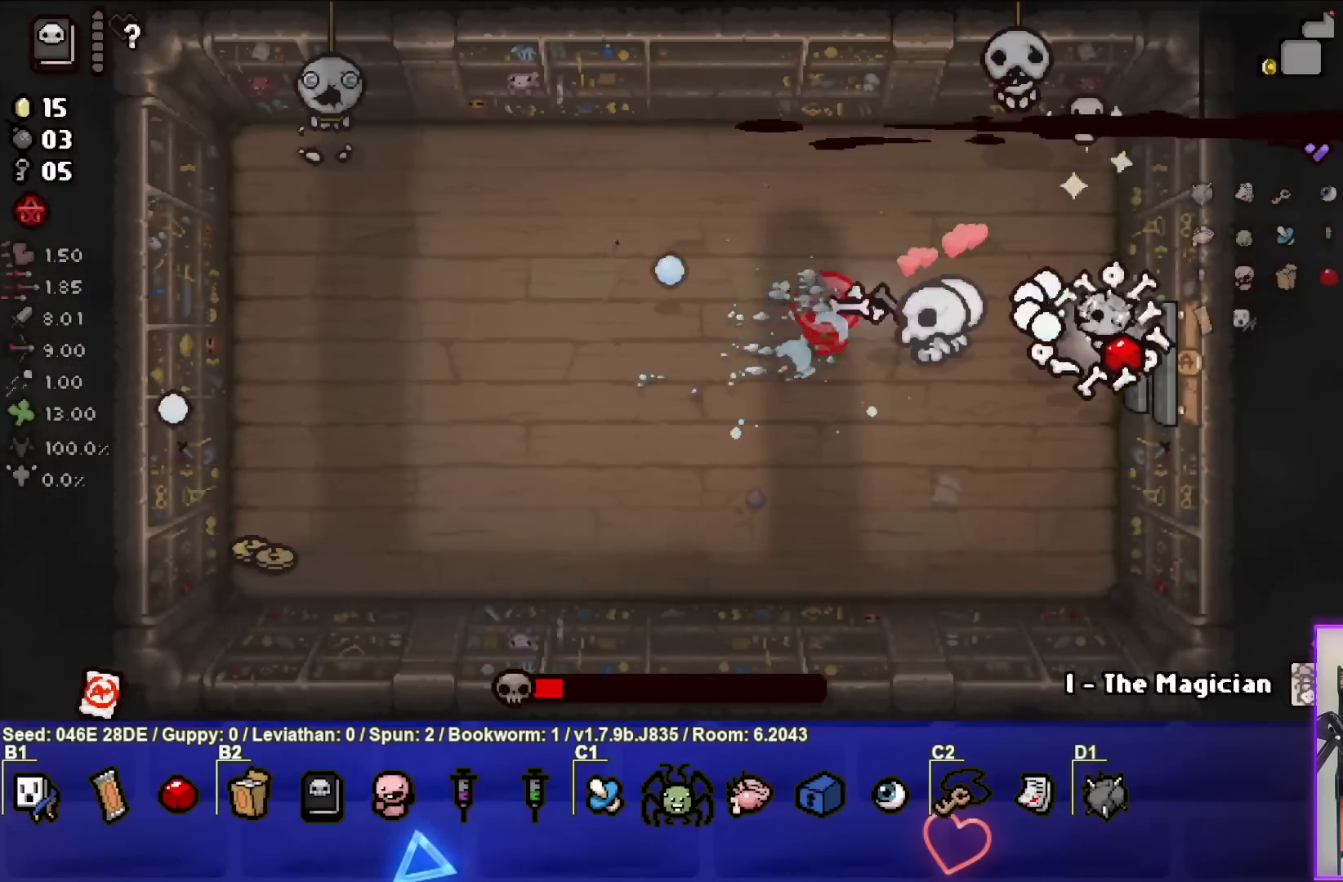
{"buttons": [], "left_stick": "down", "events": [[117, "left_stick", "down"], [317, "SQUARE", "up"]]}
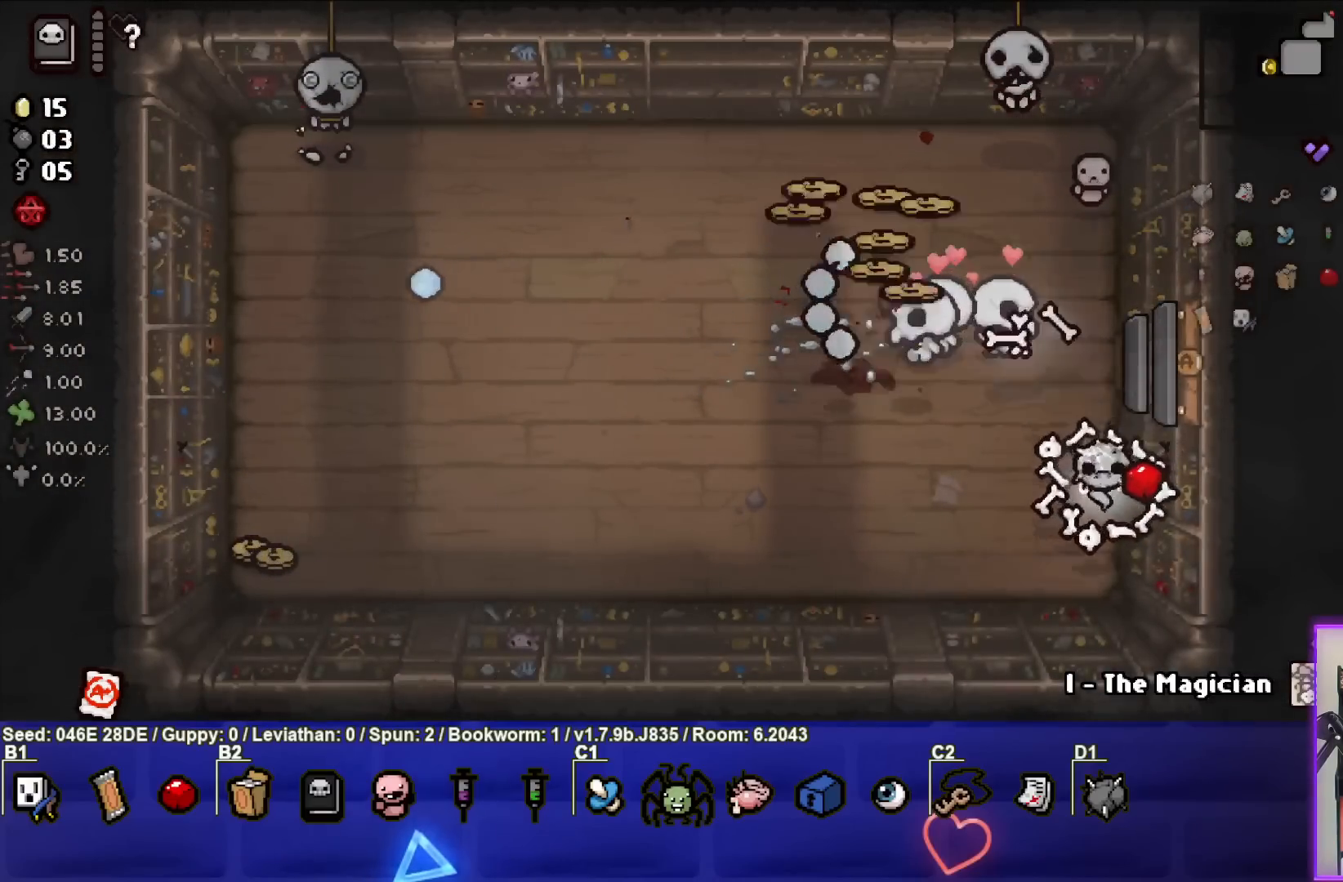
{"buttons": [], "left_stick": "left", "events": [[233, "left_stick", "left"]]}
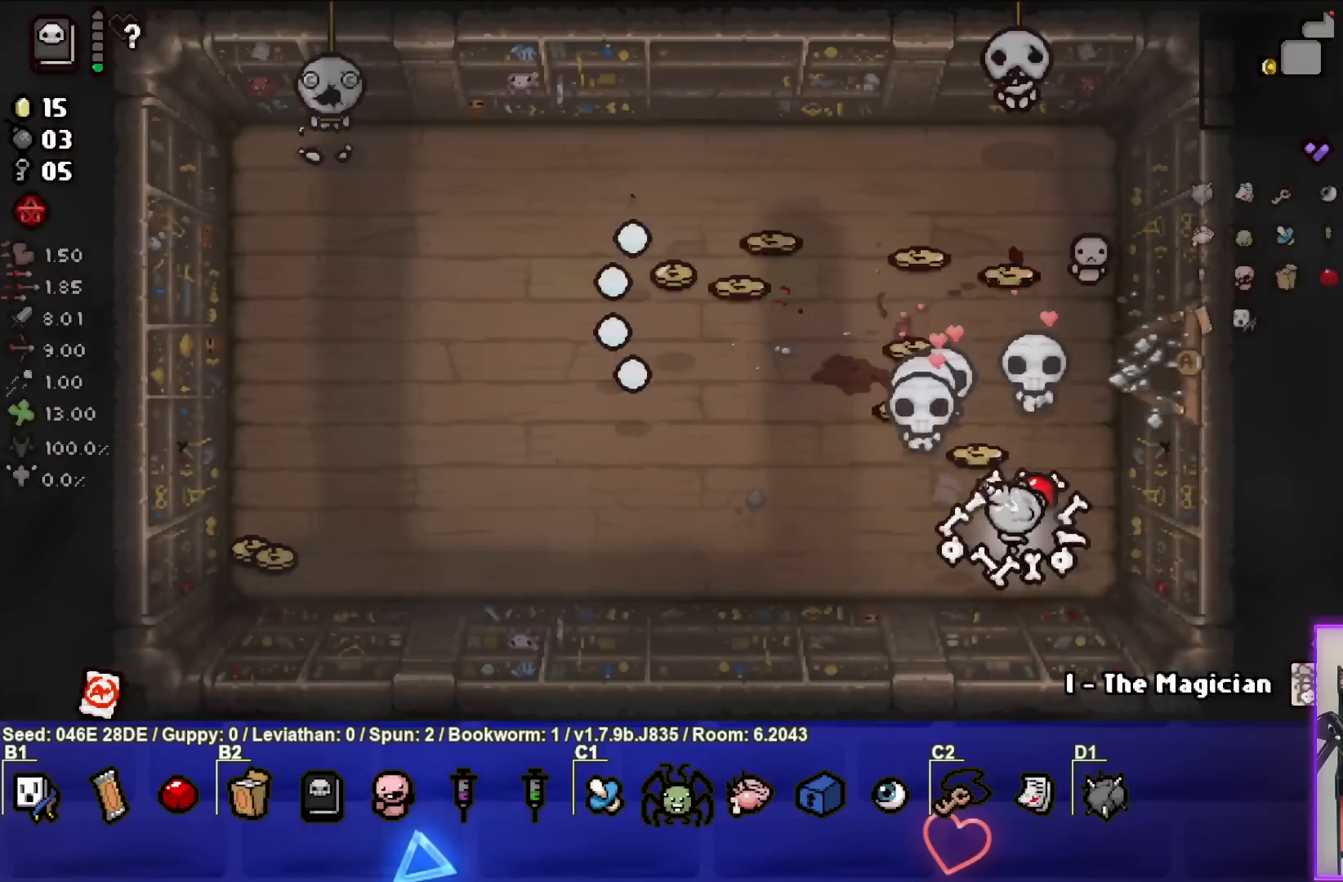
{"buttons": [], "left_stick": "up-right", "events": [[17, "left_stick", "up"], [150, "left_stick", "up-left"], [317, "left_stick", "up"], [500, "left_stick", "up-right"]]}
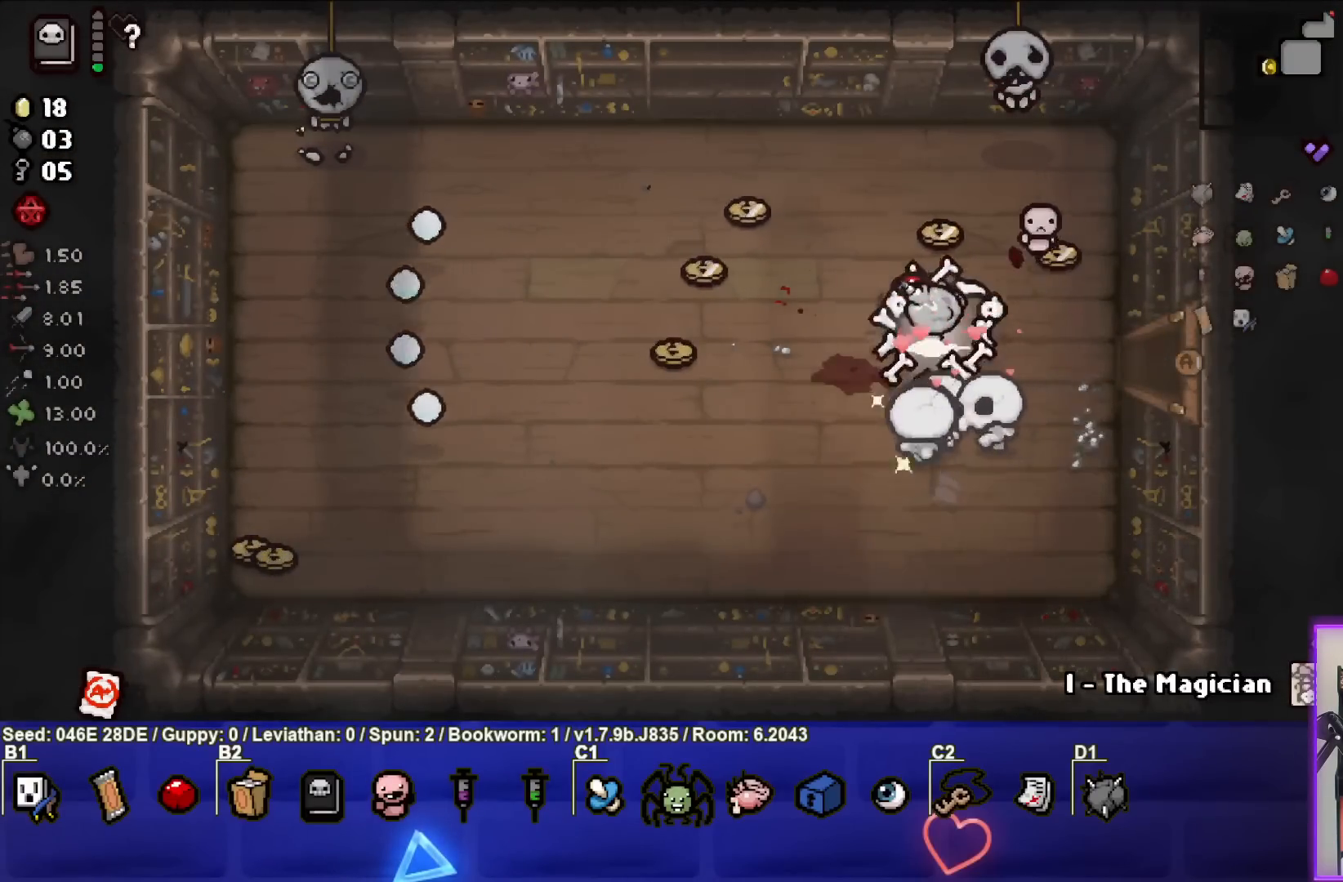
{"buttons": [], "left_stick": "left", "events": [[167, "left_stick", "up-left"], [267, "left_stick", "left"]]}
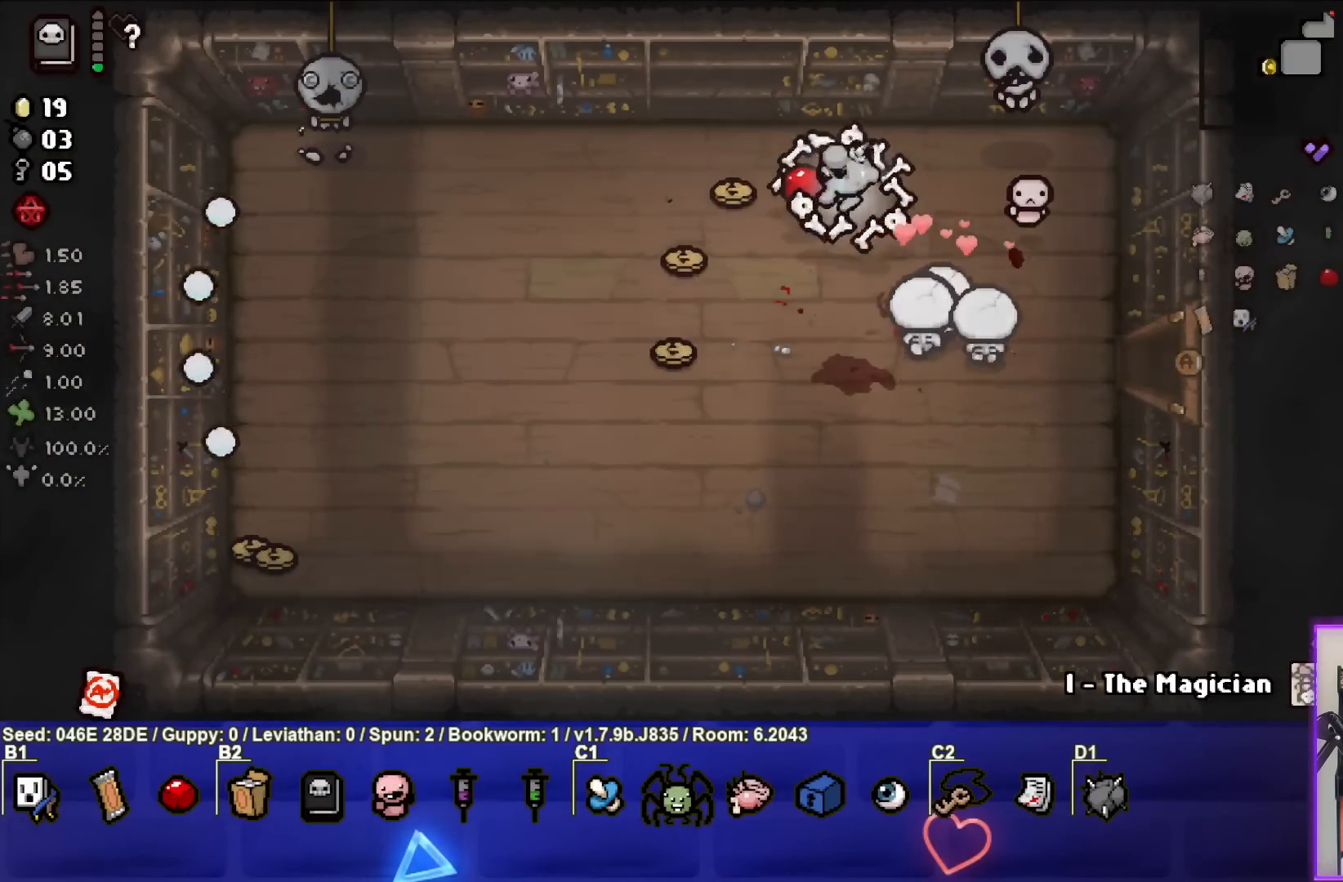
{"buttons": [], "left_stick": "down", "events": [[167, "left_stick", "down-left"], [350, "left_stick", "down"]]}
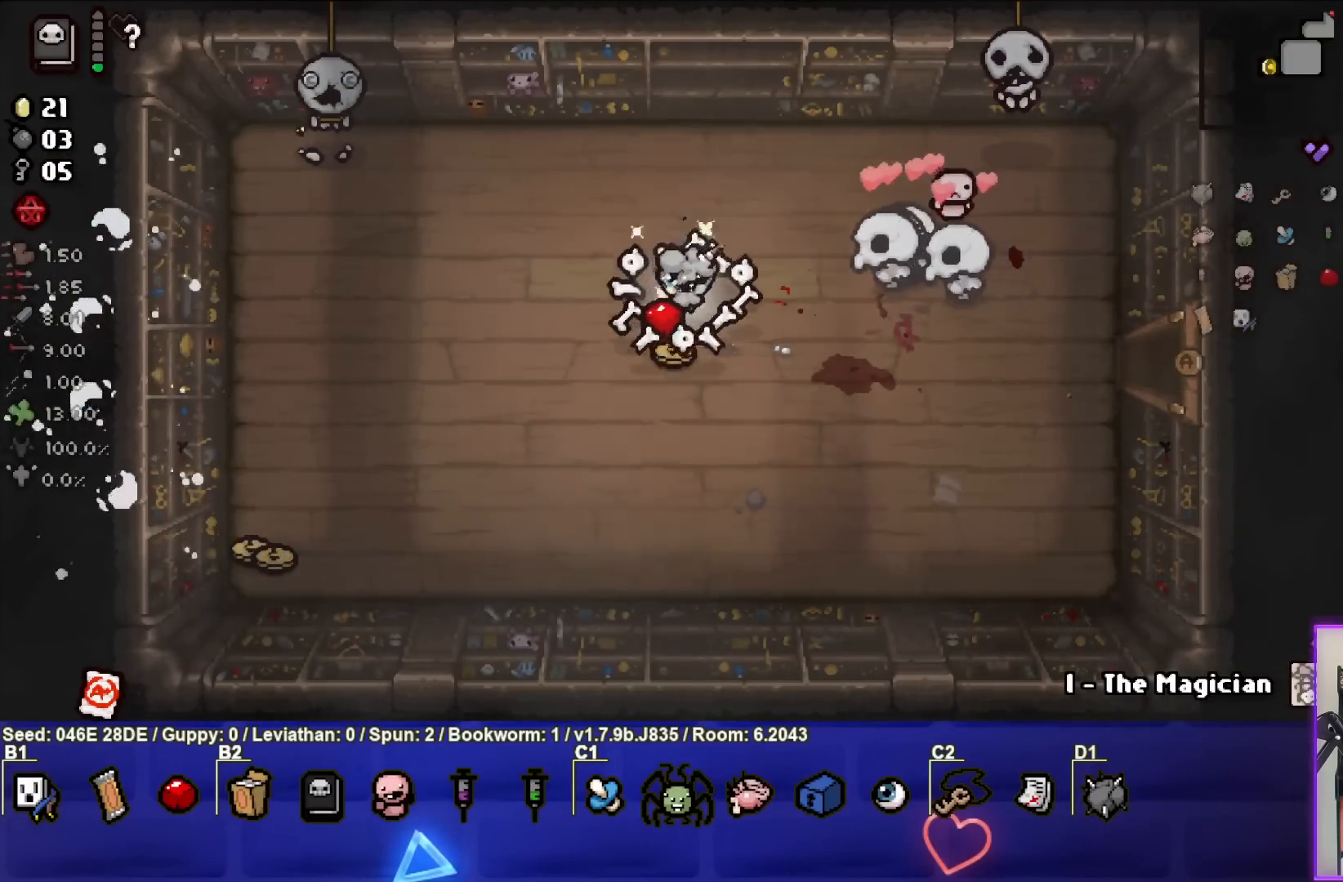
{"buttons": [], "left_stick": "down-left", "events": [[67, "left_stick", "down-left"]]}
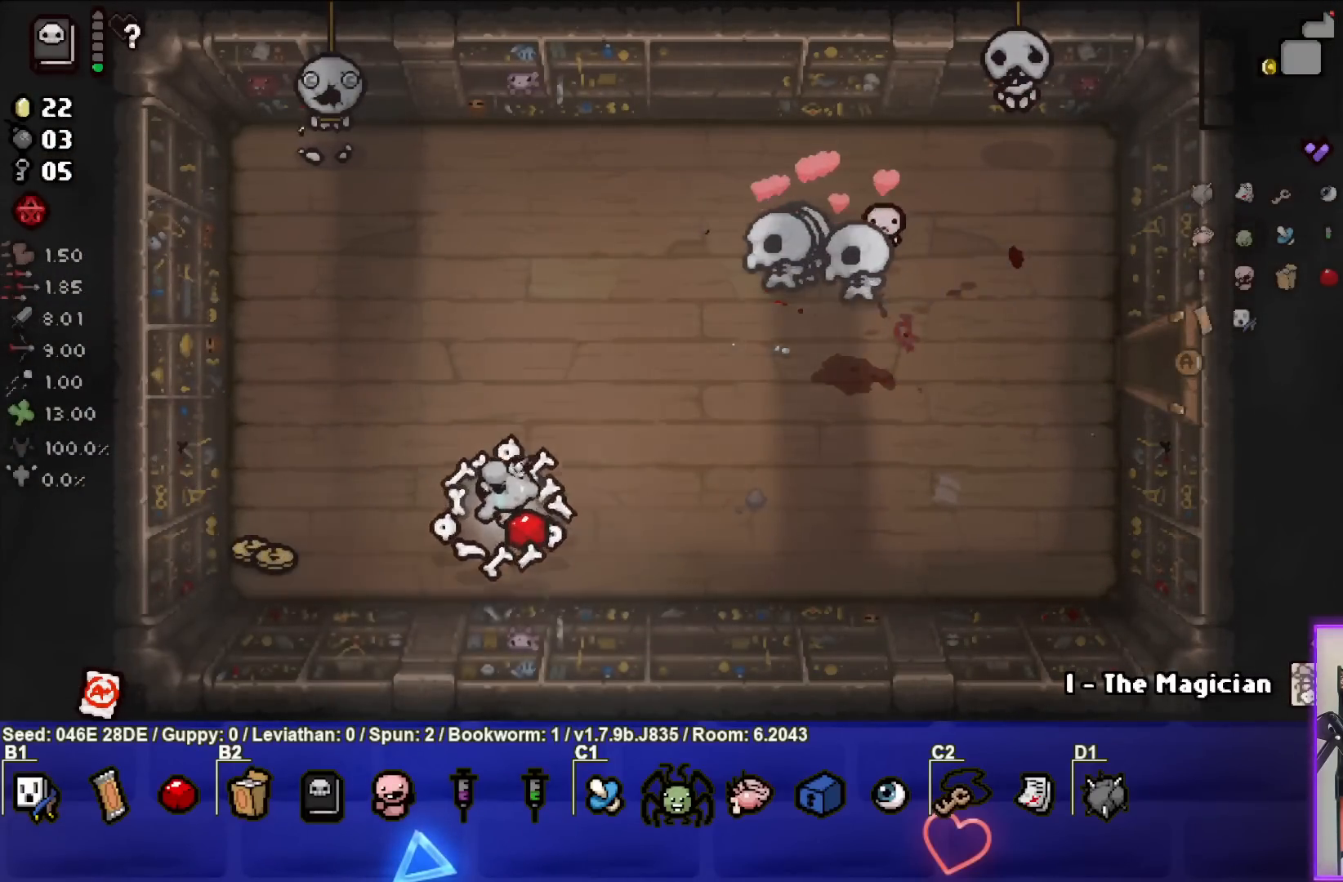
{"buttons": [], "left_stick": "up", "events": [[217, "left_stick", "left"], [450, "left_stick", "up"]]}
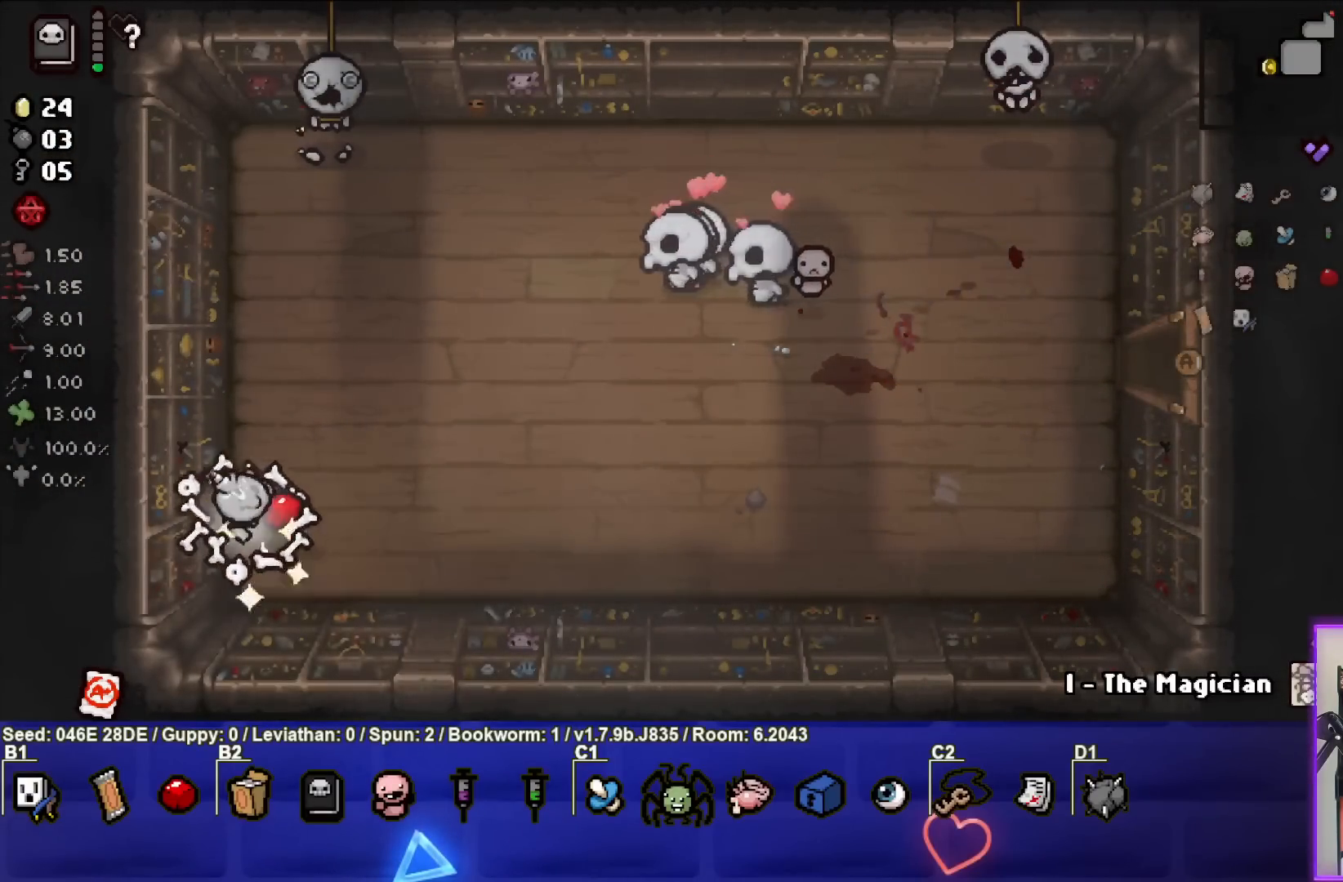
{"buttons": [], "left_stick": "up-right", "events": [[383, "left_stick", "up-right"]]}
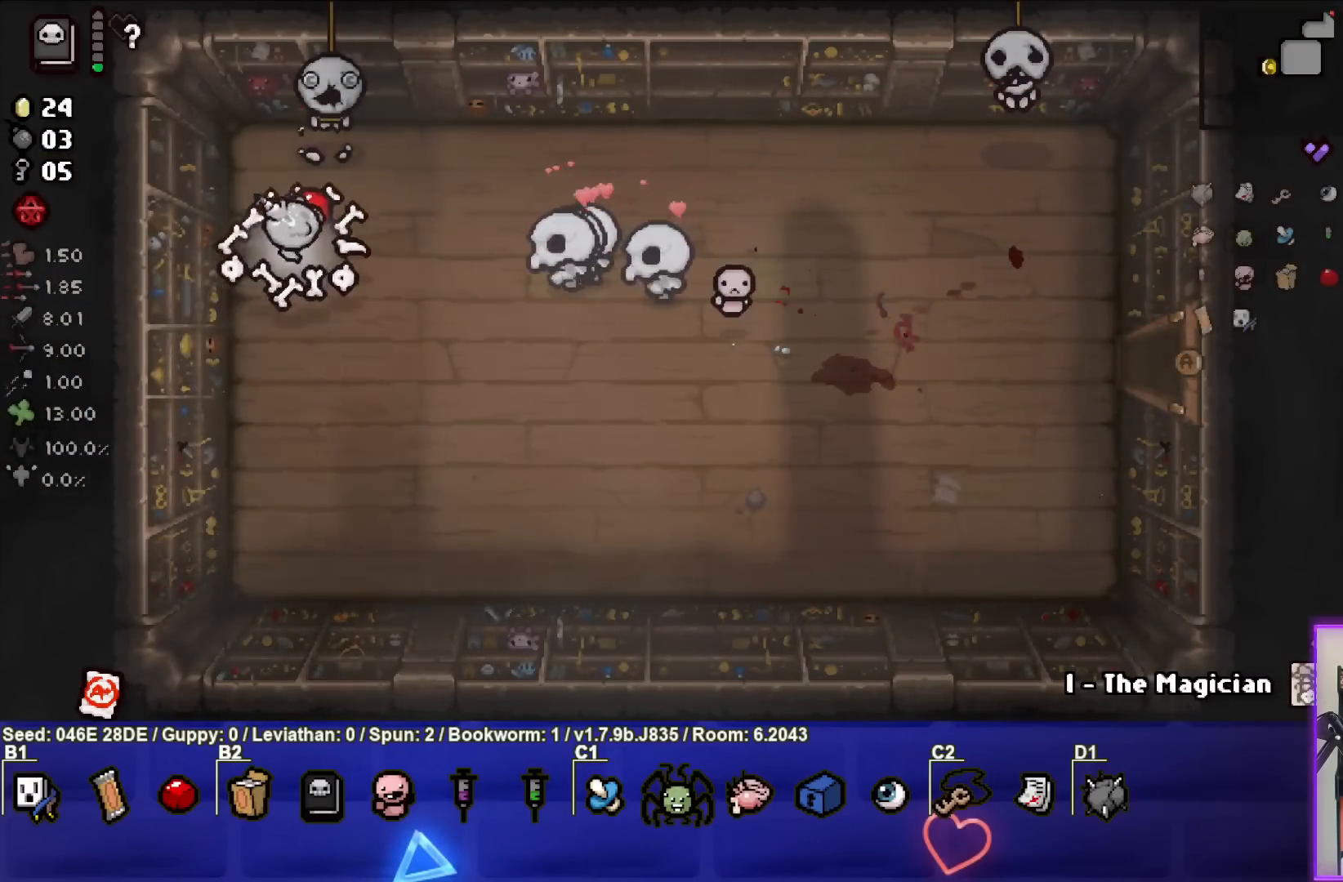
{"buttons": [], "left_stick": "center", "events": [[133, "left_stick", "right"], [450, "left_stick", "center"]]}
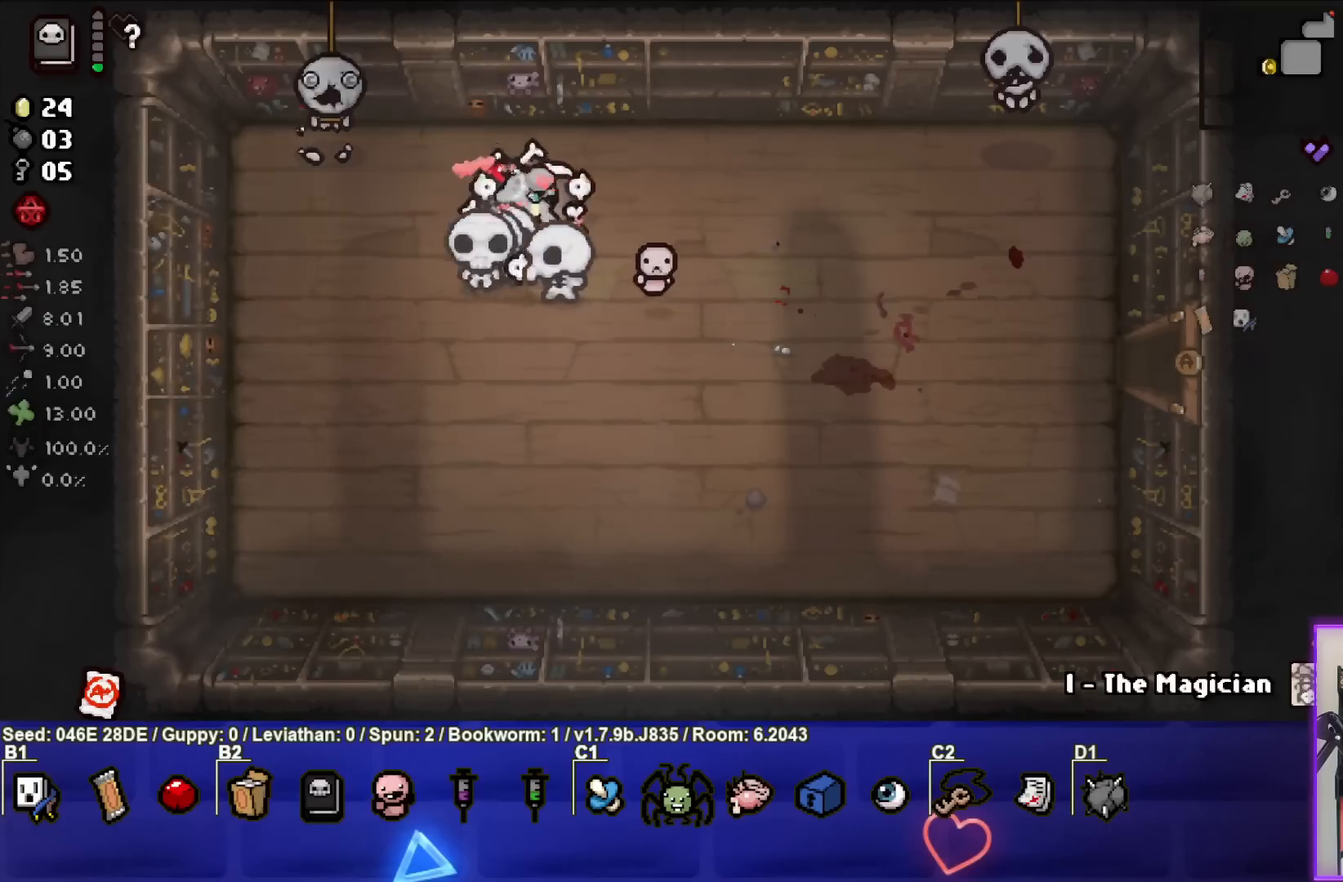
{"buttons": [], "left_stick": "center", "events": [[167, "left_stick", "left"], [433, "left_stick", "center"]]}
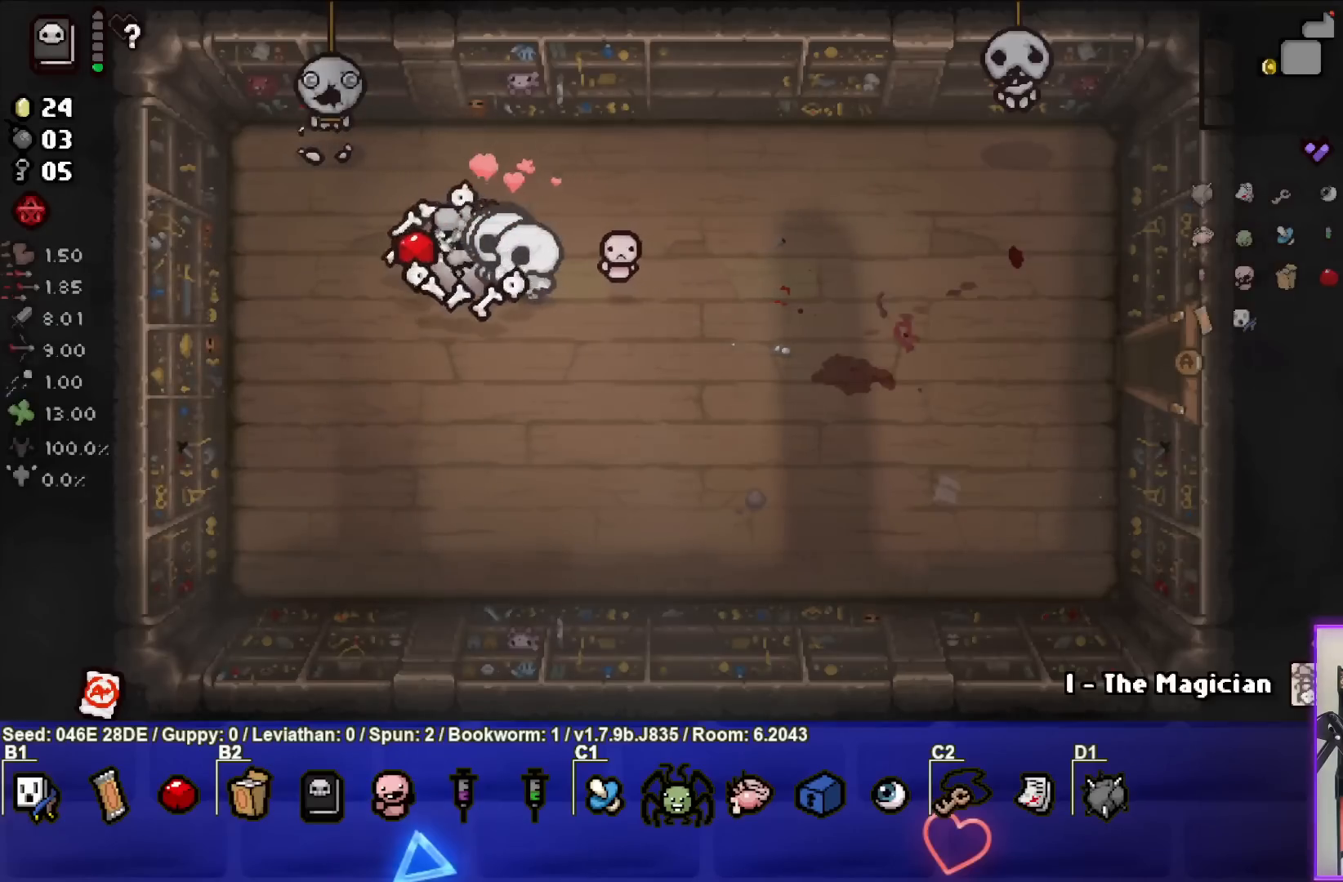
{"buttons": [], "left_stick": "center", "events": [[83, "left_stick", "down-left"], [217, "left_stick", "center"], [267, "left_stick", "right"], [433, "left_stick", "center"]]}
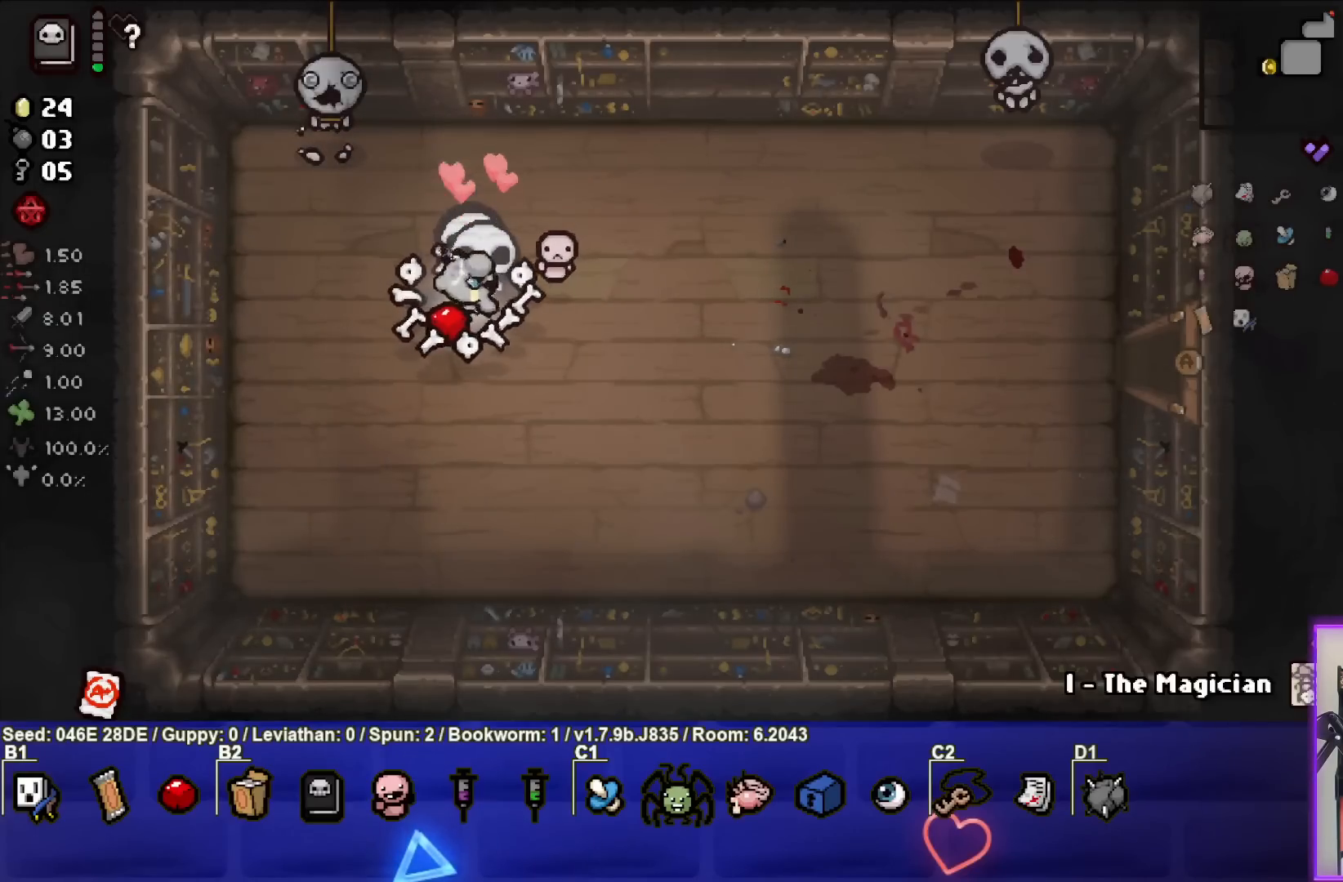
{"buttons": [], "left_stick": "right", "events": [[133, "left_stick", "right"]]}
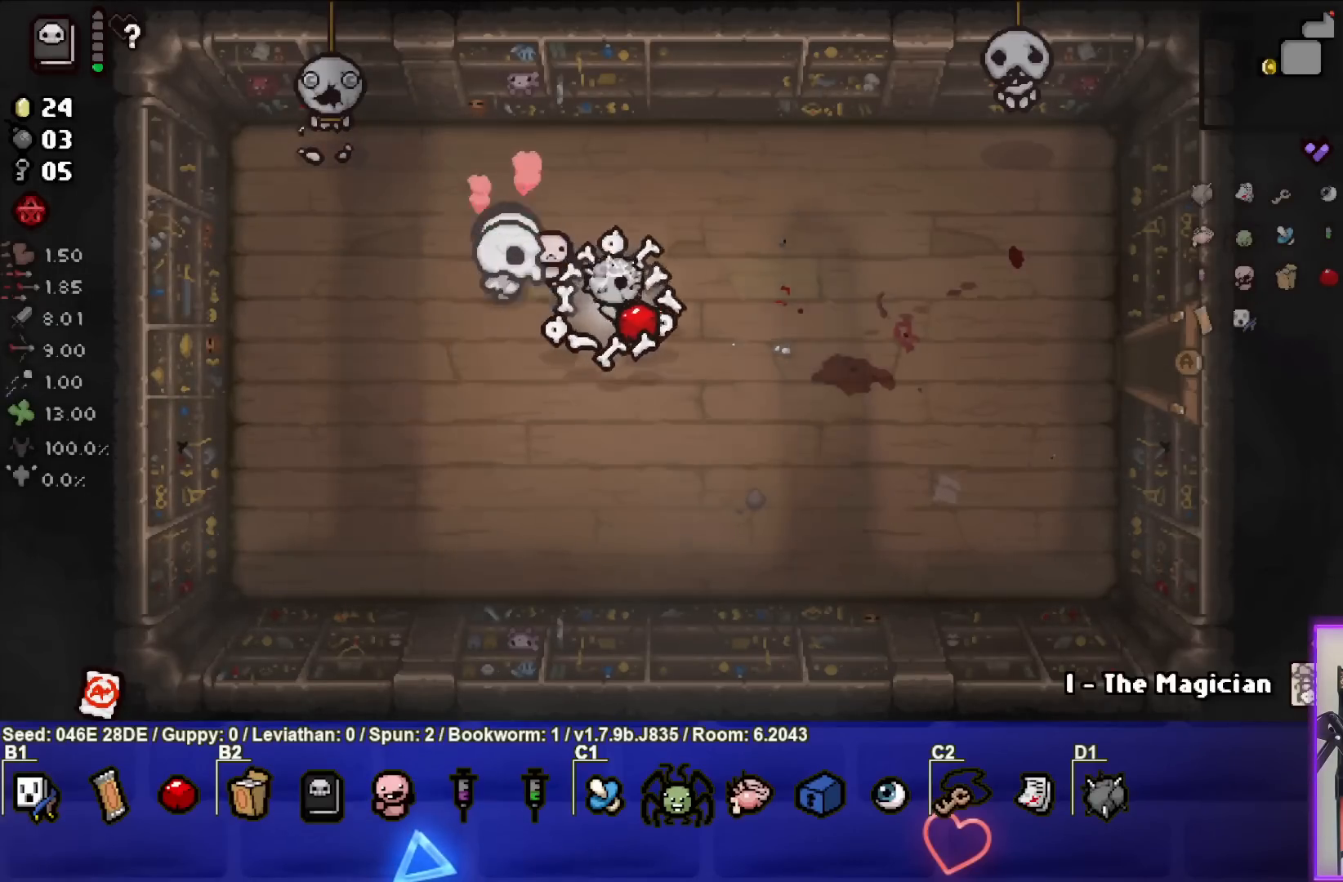
{"buttons": [], "left_stick": "right", "events": []}
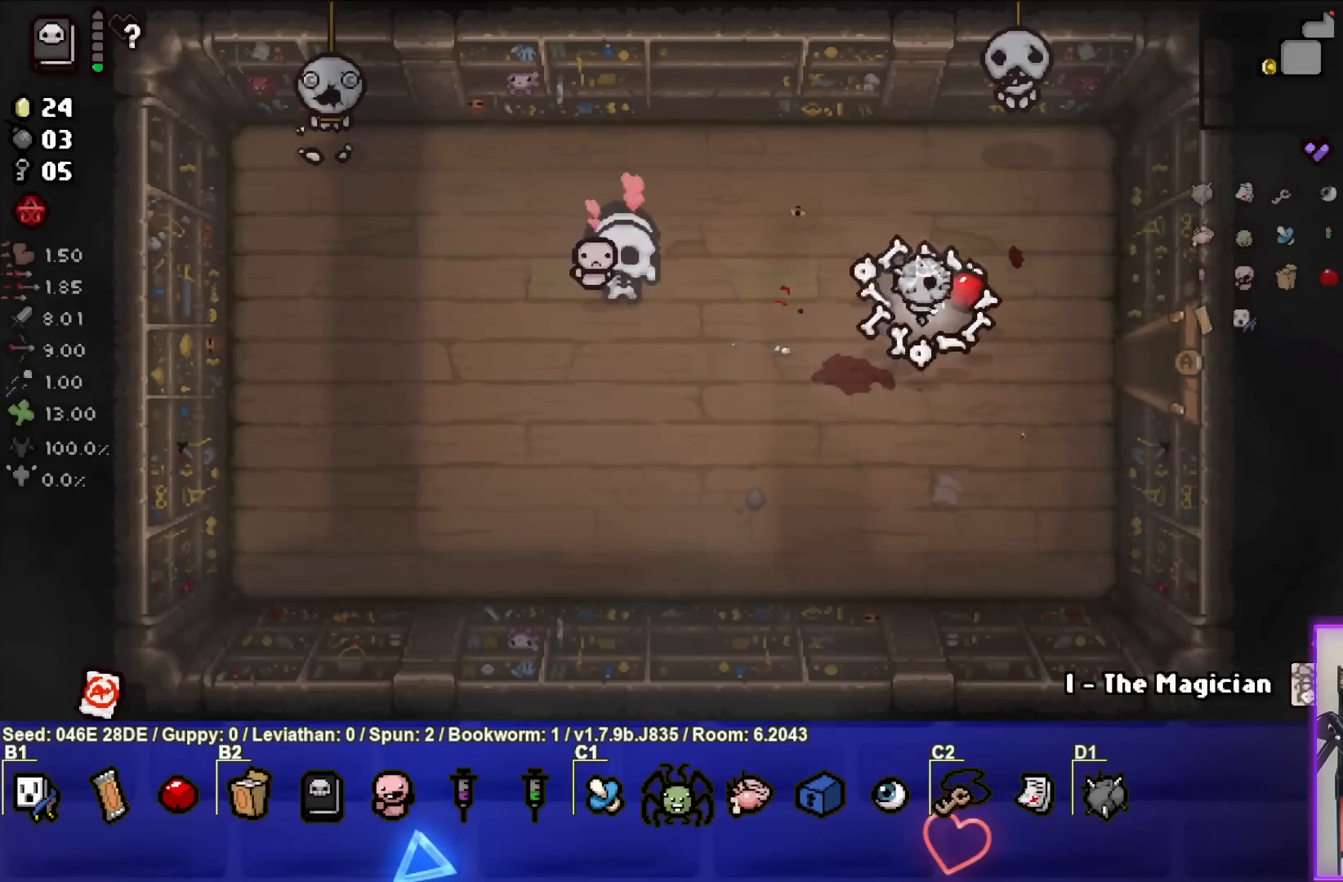
{"buttons": [], "left_stick": "right", "events": []}
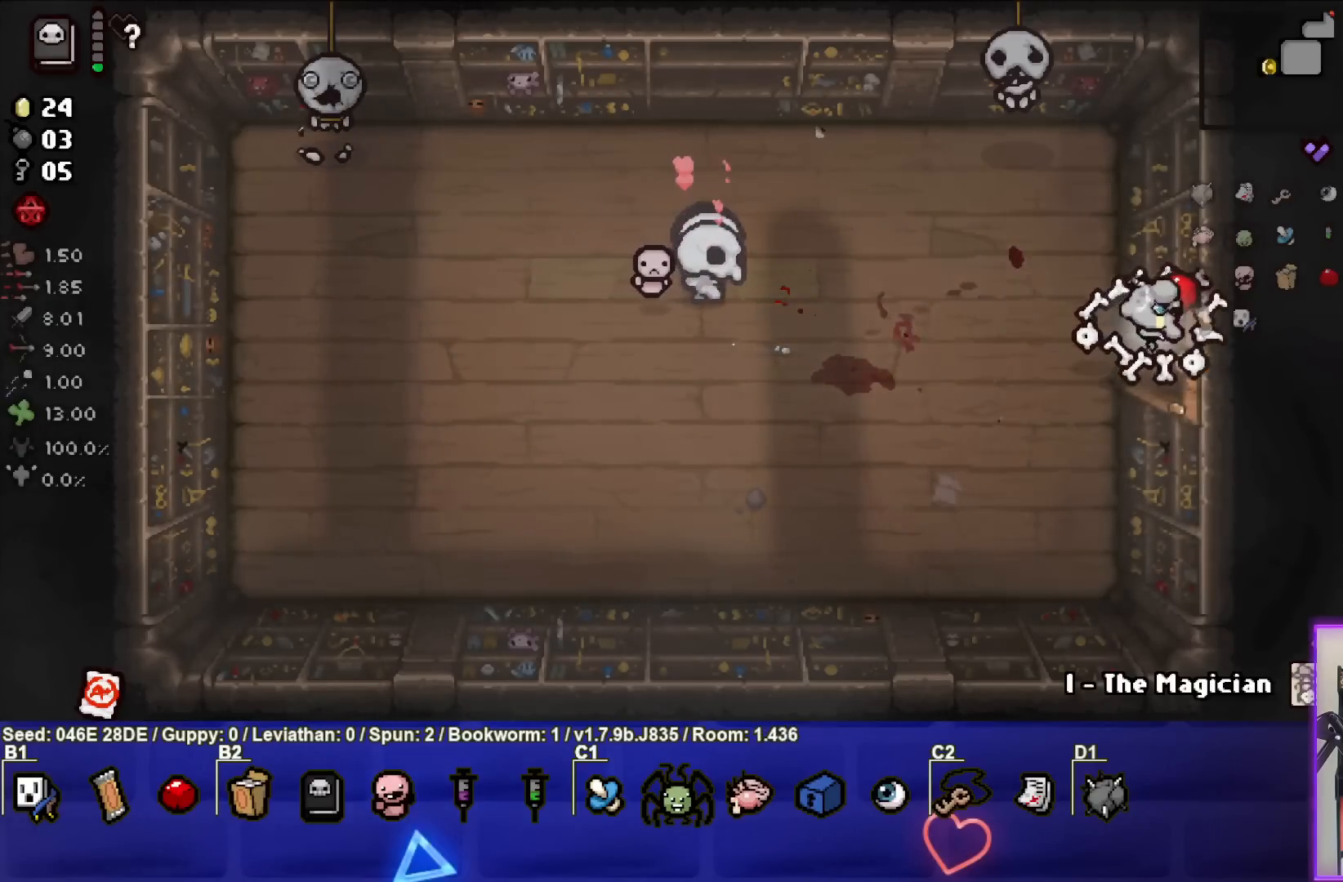
{"buttons": [], "left_stick": "right", "events": []}
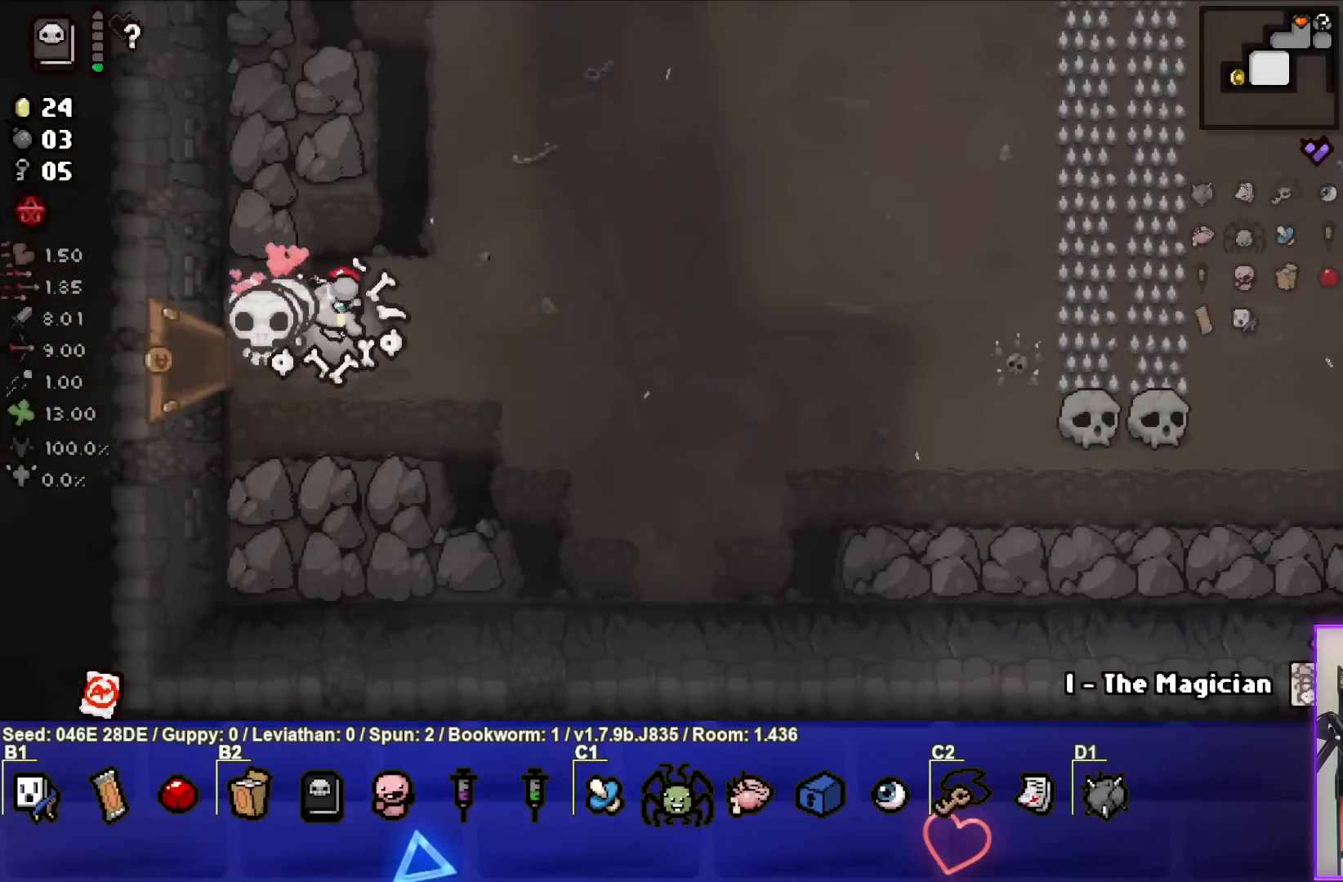
{"buttons": ["CIRCLE"], "left_stick": "right", "events": [[367, "CIRCLE", "down"]]}
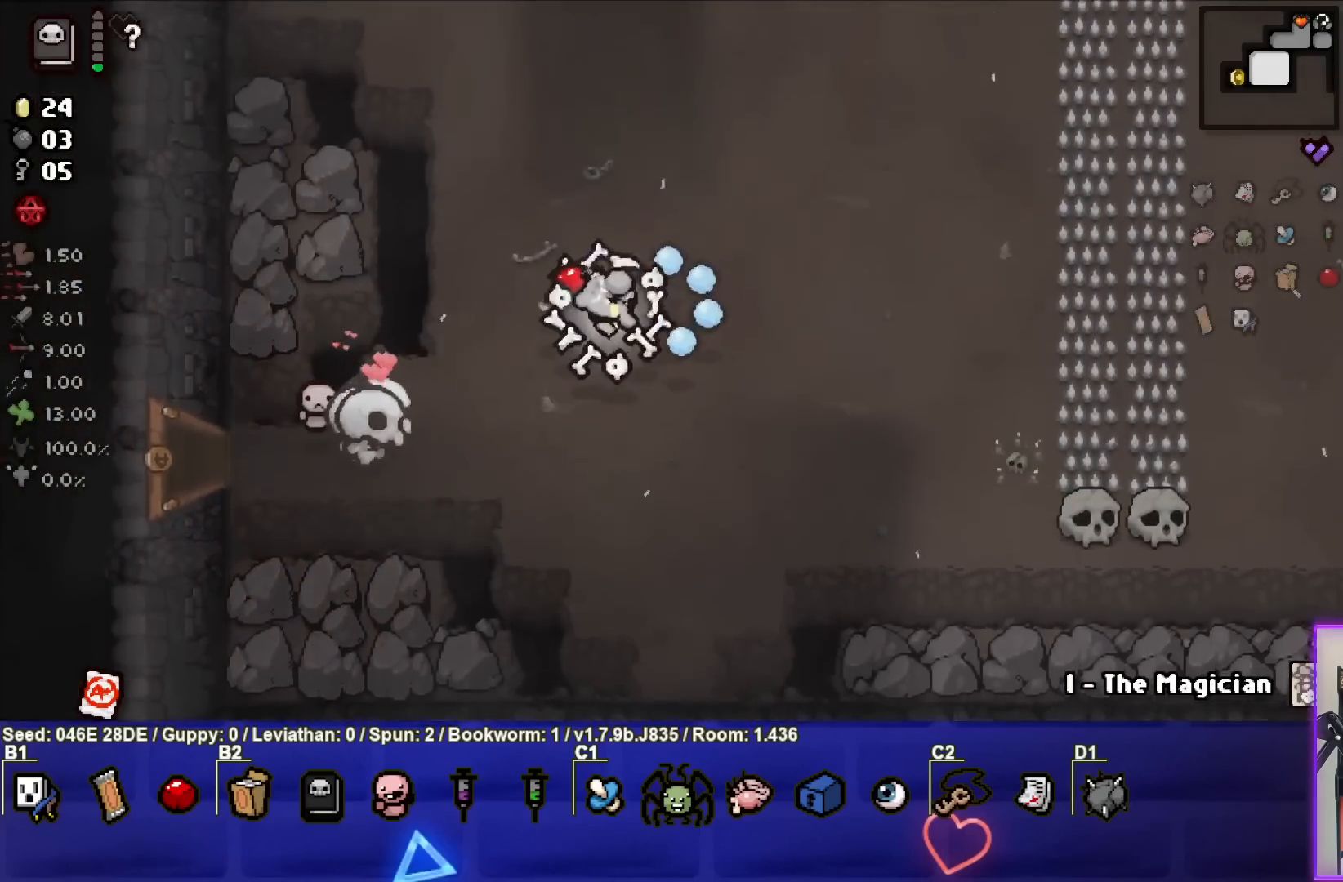
{"buttons": [], "left_stick": "right", "events": [[17, "CIRCLE", "up"], [317, "CIRCLE", "down"], [450, "CIRCLE", "up"]]}
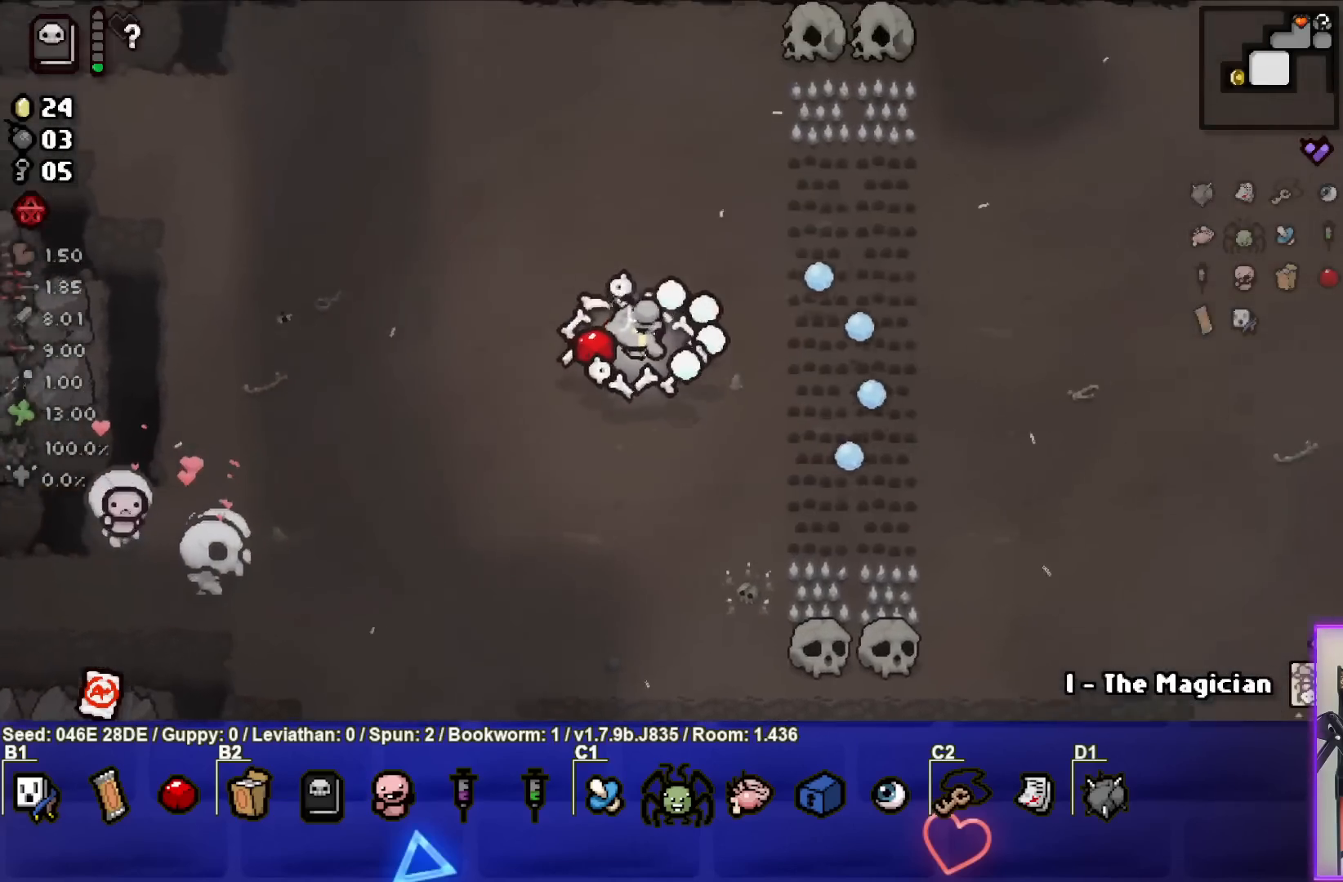
{"buttons": ["R2"], "left_stick": "right", "events": [[33, "CIRCLE", "down"], [150, "CIRCLE", "up"], [467, "R2", "down"]]}